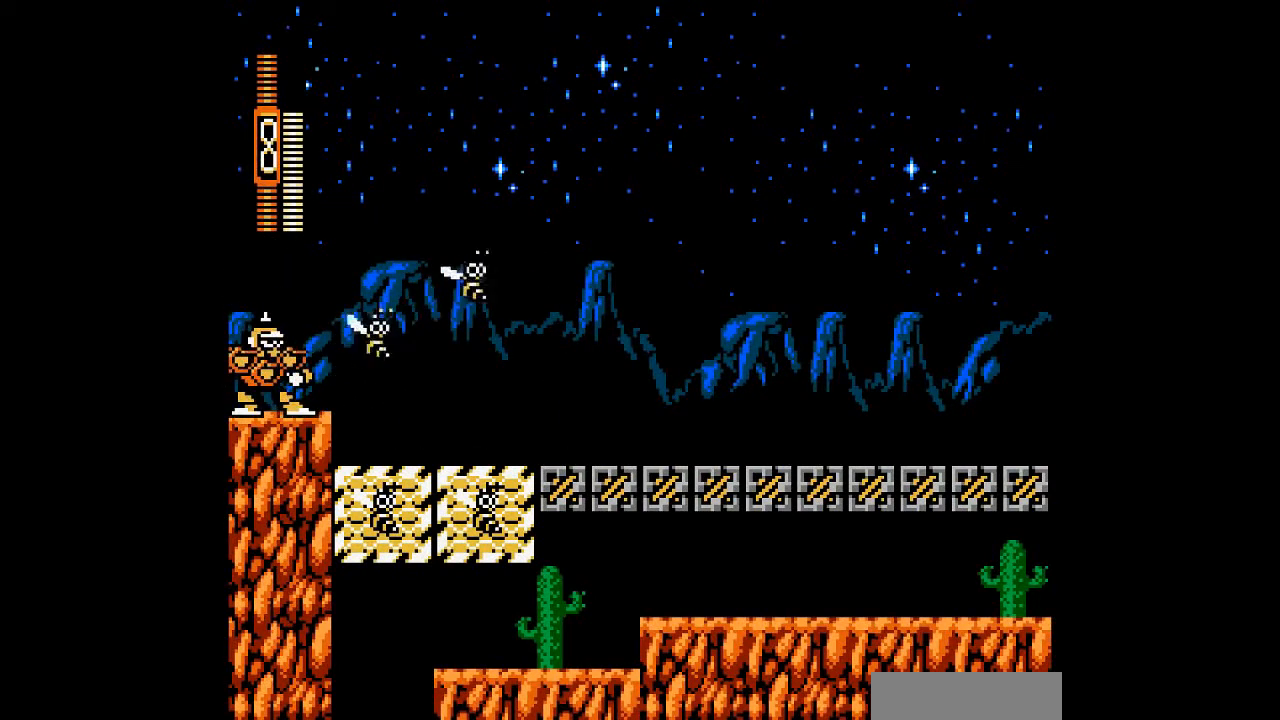
Gameplay with a controller; each line is a JSON object with the inputs held at the frame after it. "events" lists button and stick changes between this image and that frame as [ms after this image, input, new state], when the widget could be followed in between. Not read: C DPAD_RIGHT L3 R3 other_buttons.
{"buttons": ["B"], "events": [[100, "DPAD_DOWN", "down"], [200, "A", "up"], [433, "DPAD_DOWN", "up"], [467, "B", "down"]]}
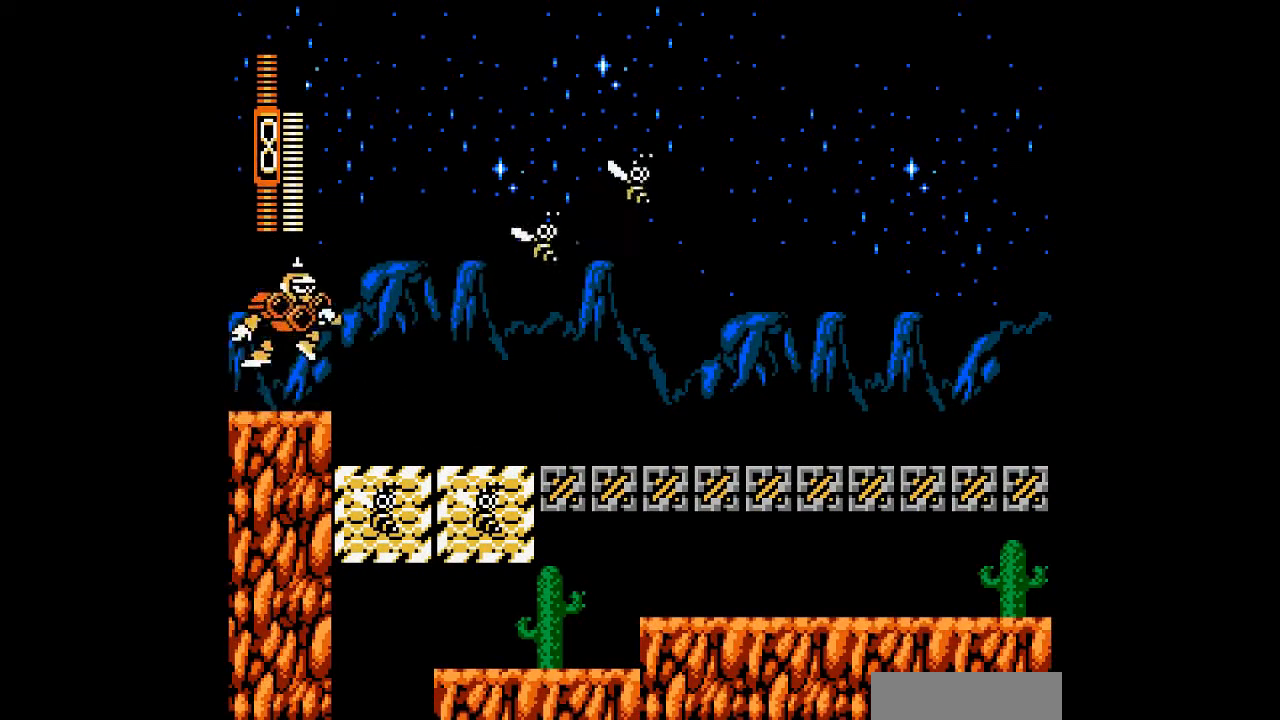
{"buttons": ["DPAD_DOWN"], "events": [[67, "A", "down"], [233, "DPAD_DOWN", "down"], [267, "B", "up"], [300, "A", "up"]]}
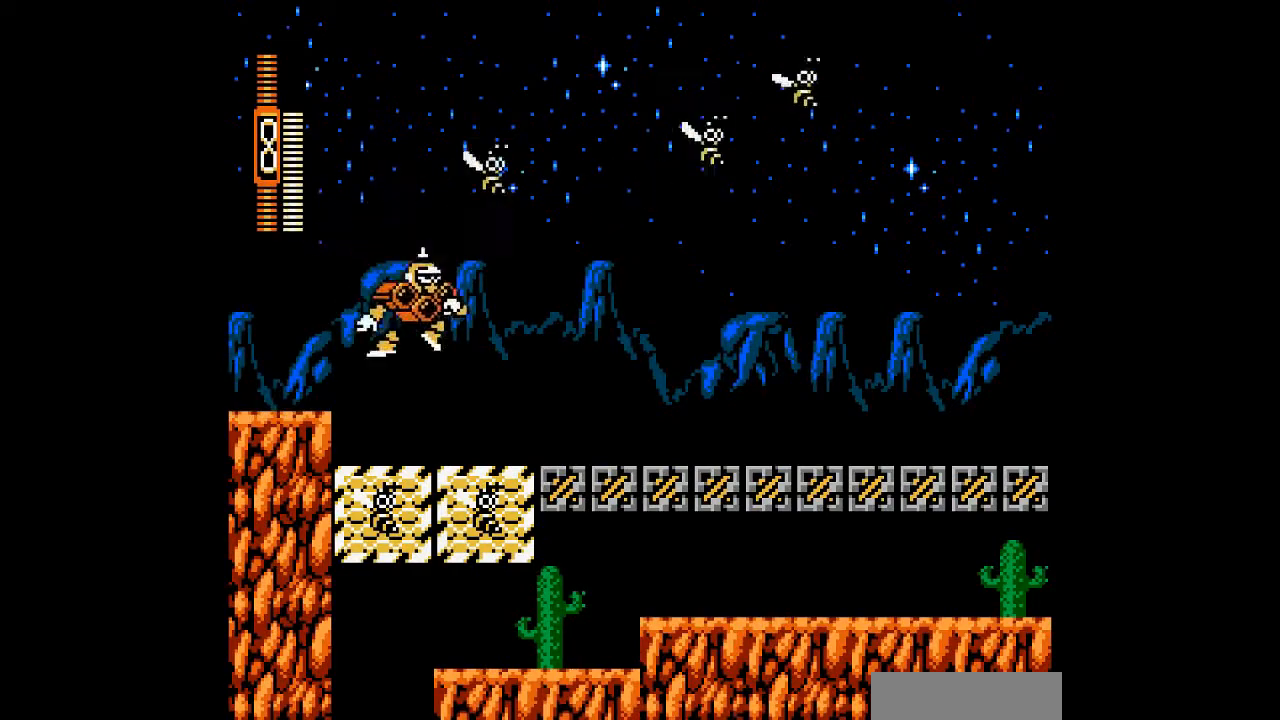
{"buttons": [], "events": [[133, "B", "down"], [167, "A", "down"], [267, "DPAD_DOWN", "up"], [333, "B", "up"], [367, "A", "up"]]}
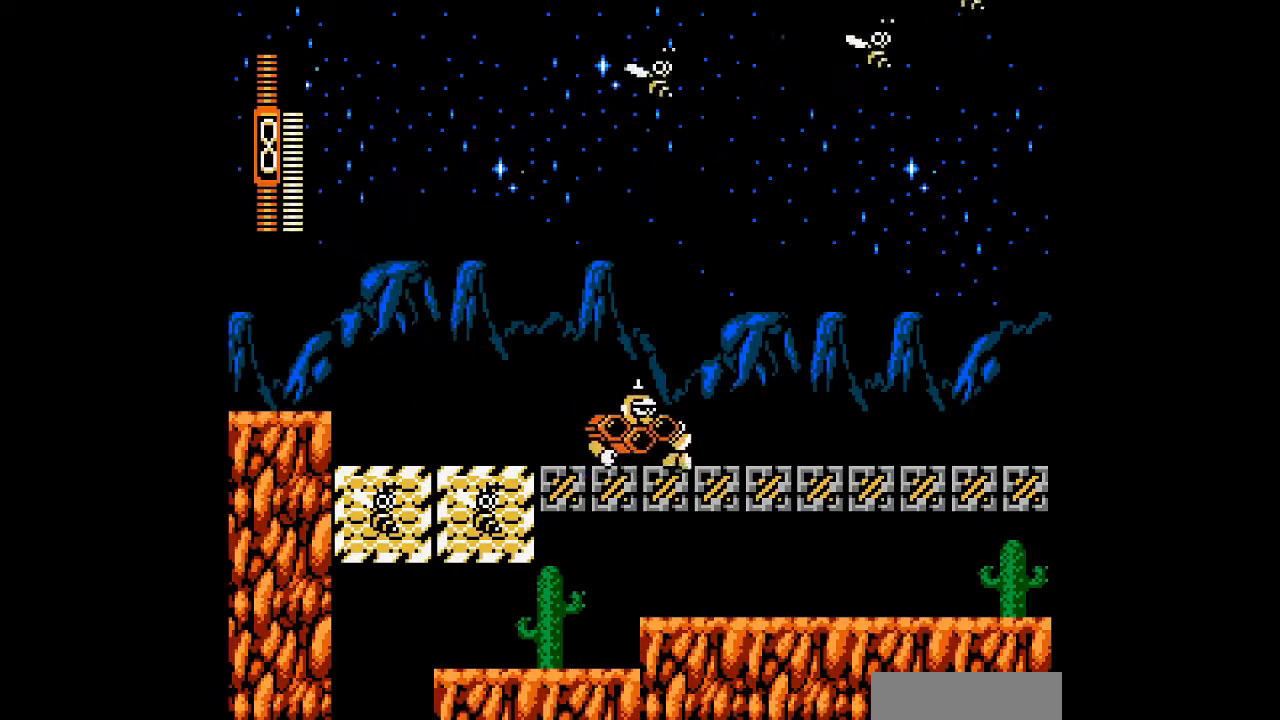
{"buttons": ["B"], "events": [[500, "B", "down"]]}
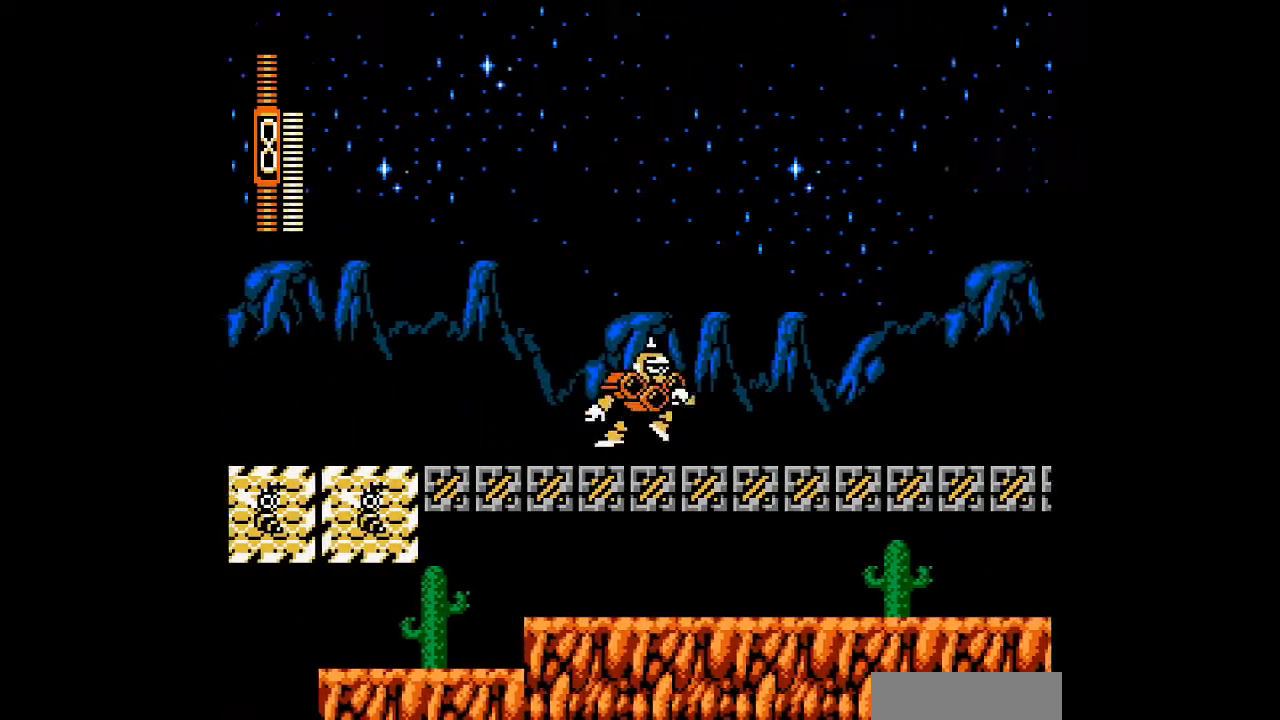
{"buttons": ["DPAD_DOWN"], "events": [[167, "DPAD_DOWN", "down"], [300, "B", "up"]]}
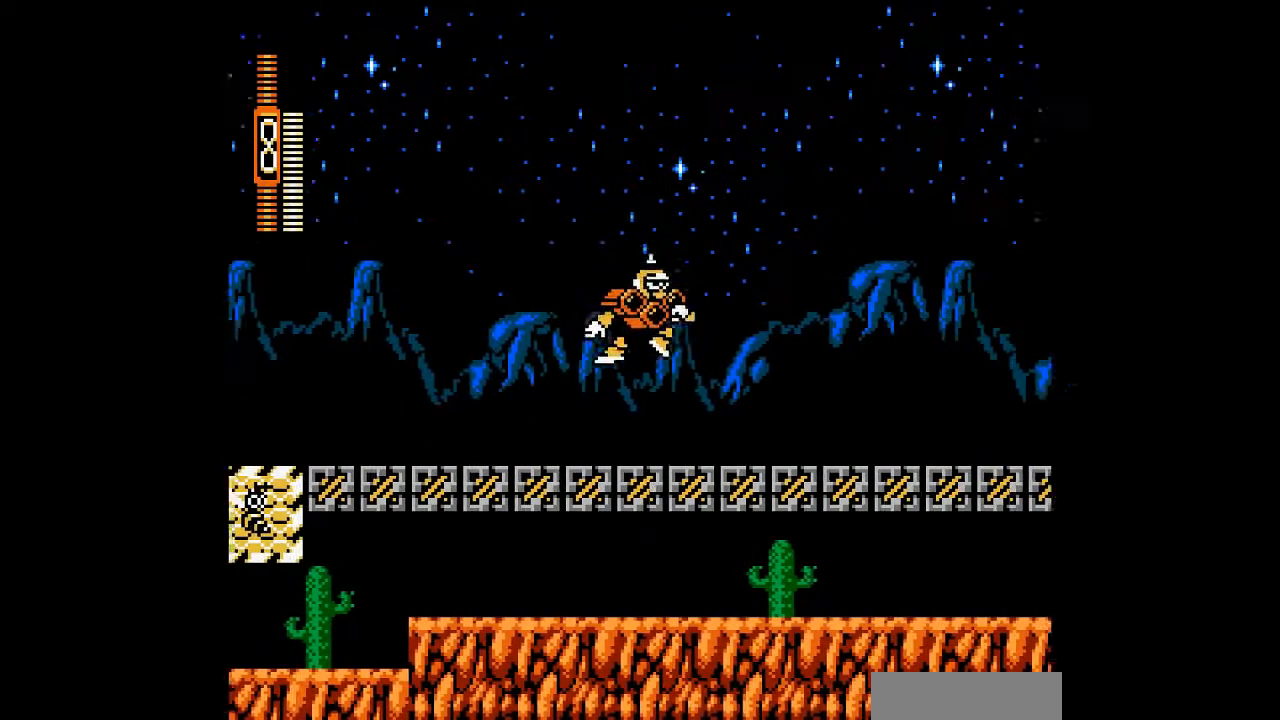
{"buttons": ["DPAD_DOWN"], "events": [[233, "B", "down"], [500, "B", "up"]]}
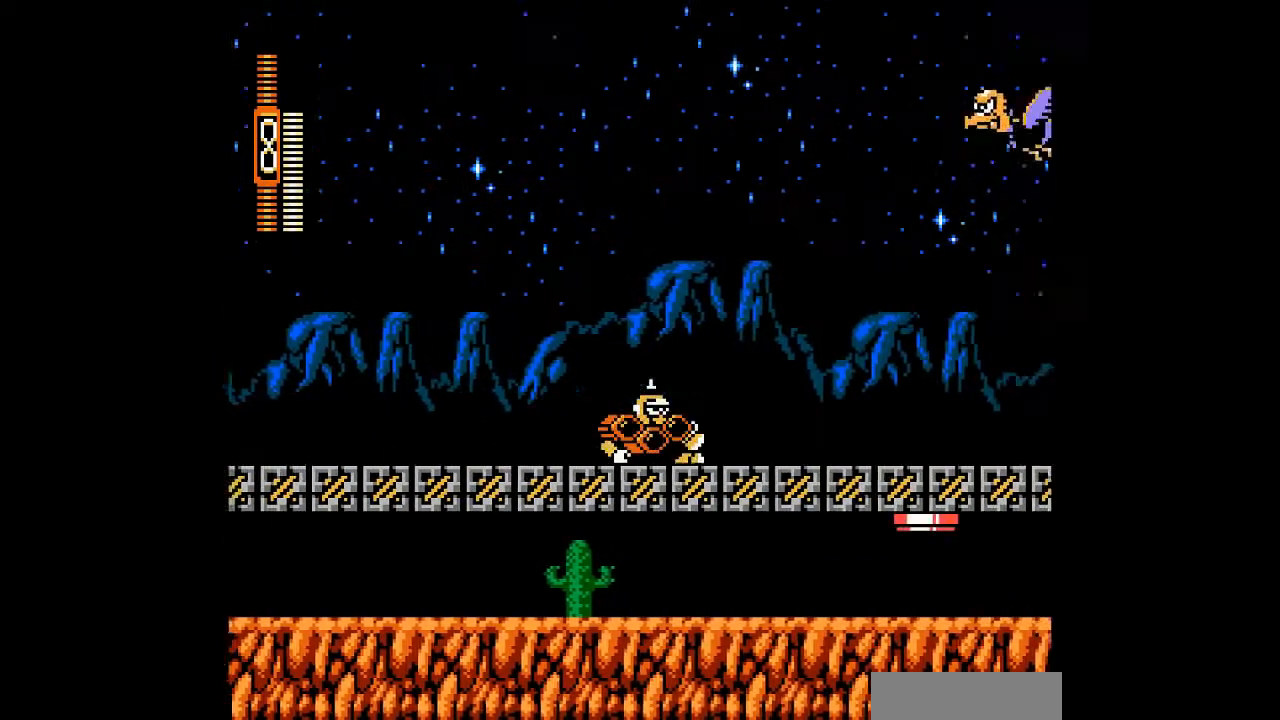
{"buttons": ["A", "DPAD_DOWN"], "events": [[400, "A", "down"]]}
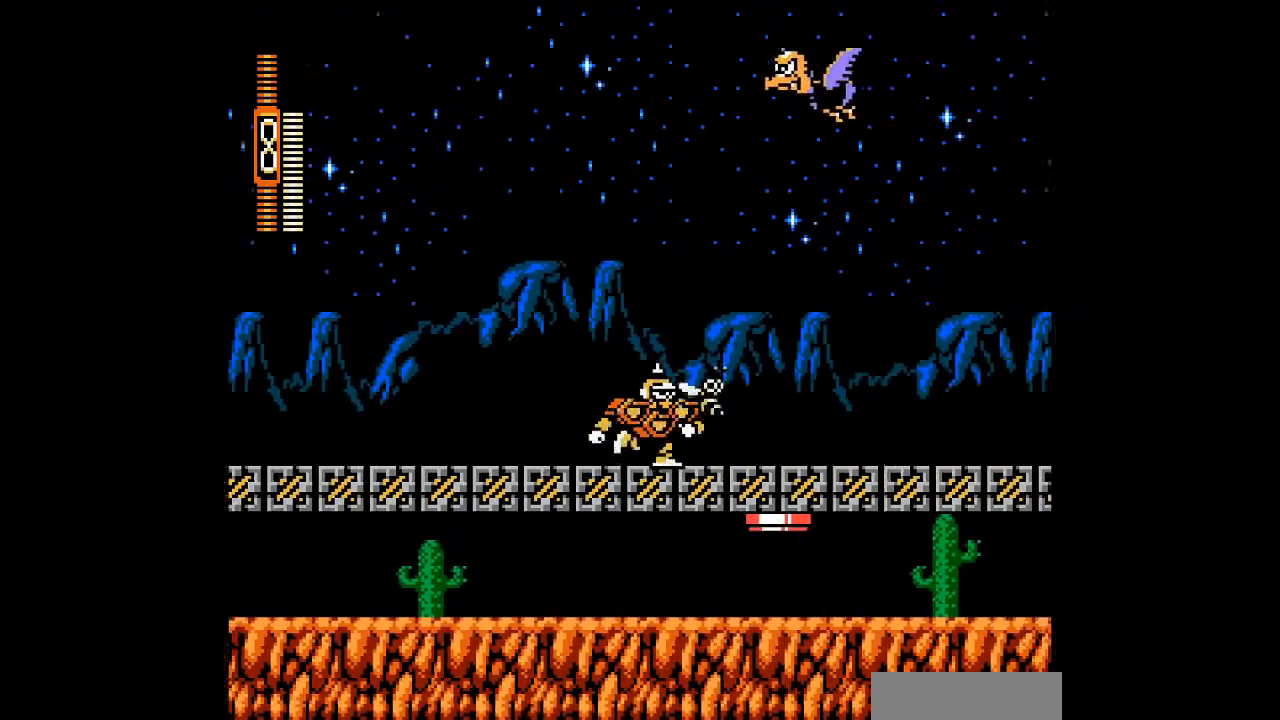
{"buttons": ["DPAD_LEFT"], "events": [[33, "DPAD_DOWN", "up"], [67, "A", "up"], [100, "DPAD_LEFT", "down"], [267, "A", "down"], [400, "A", "up"]]}
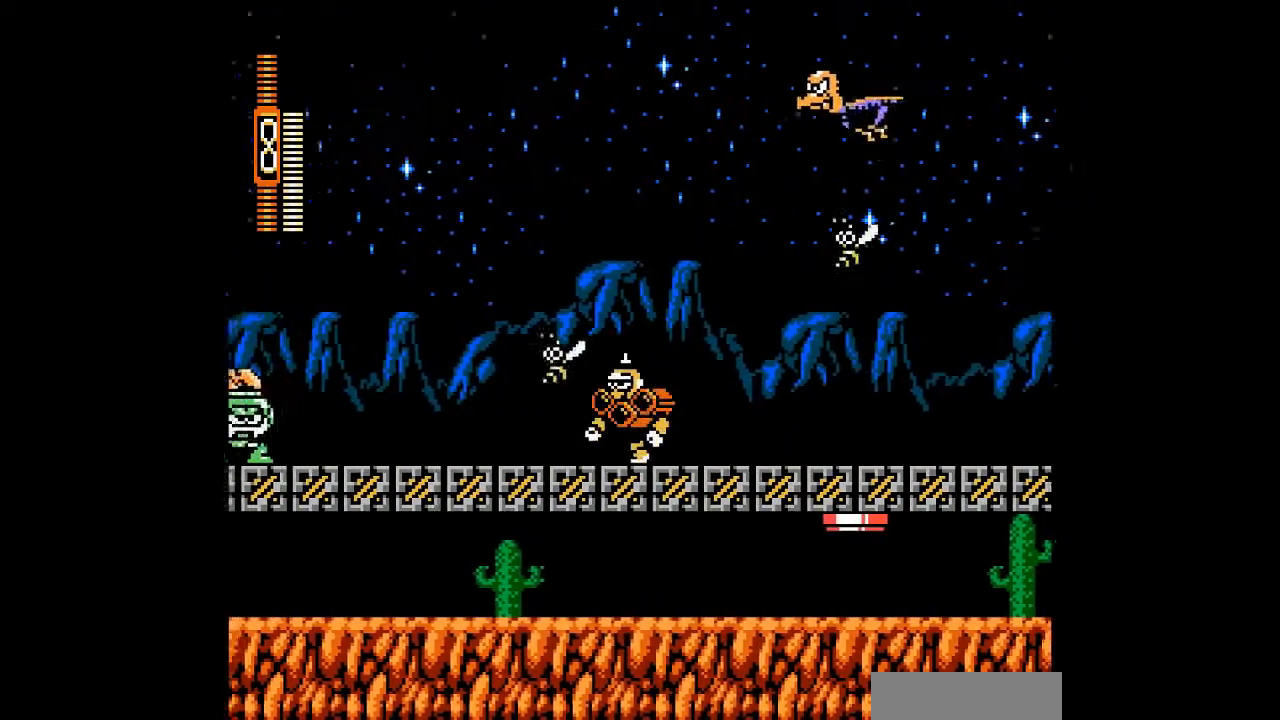
{"buttons": ["DPAD_LEFT"], "events": []}
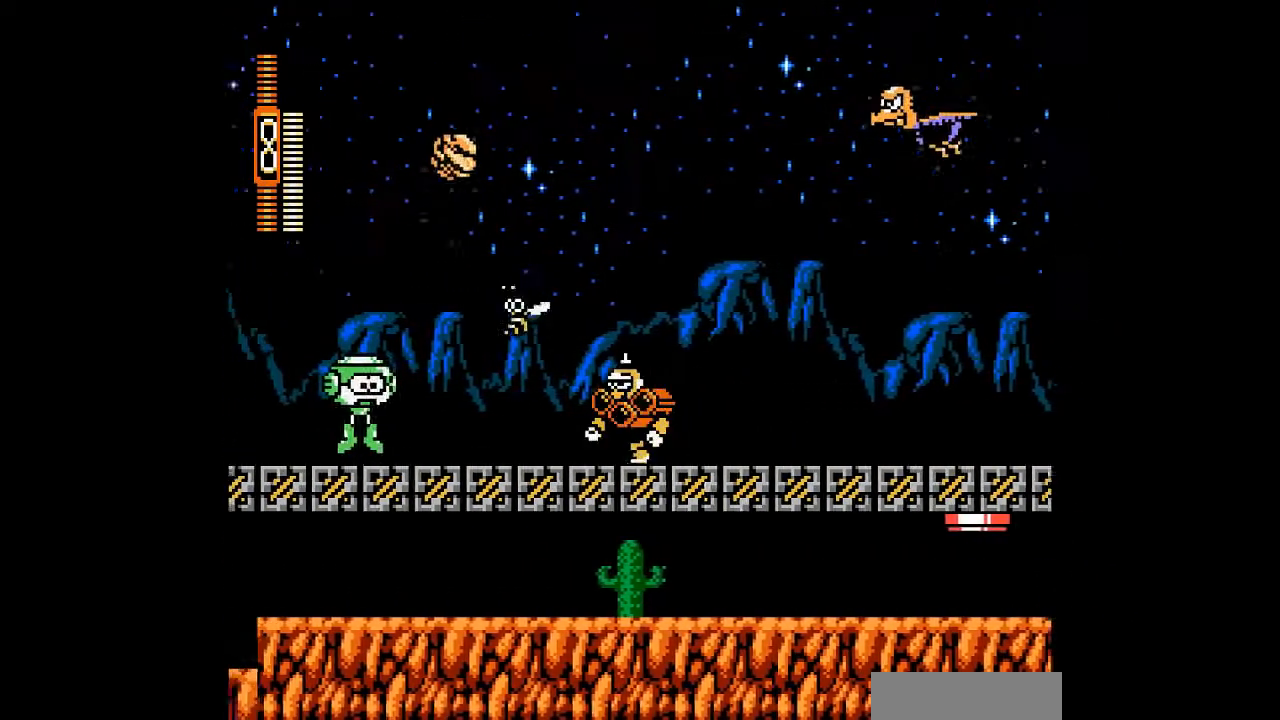
{"buttons": ["A", "DPAD_LEFT"], "events": [[67, "A", "down"], [233, "A", "up"], [500, "A", "down"]]}
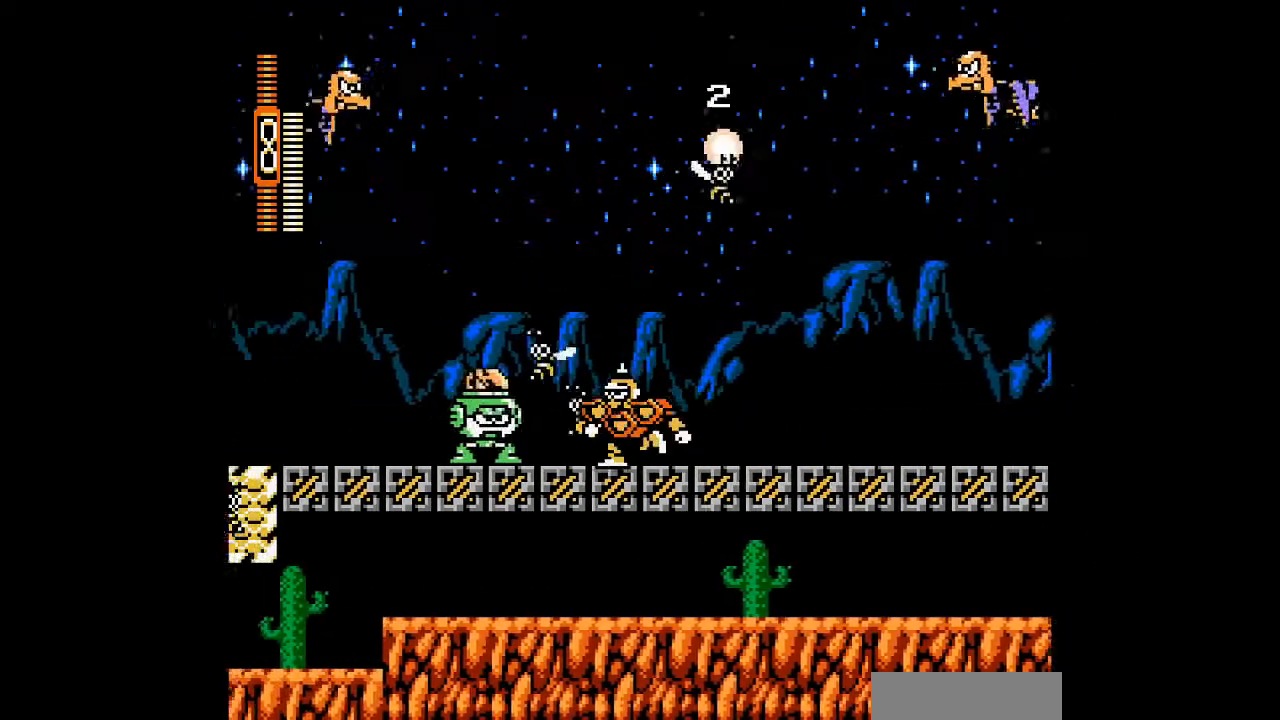
{"buttons": ["DPAD_LEFT"], "events": [[167, "A", "up"], [200, "DPAD_LEFT", "up"], [433, "DPAD_LEFT", "down"]]}
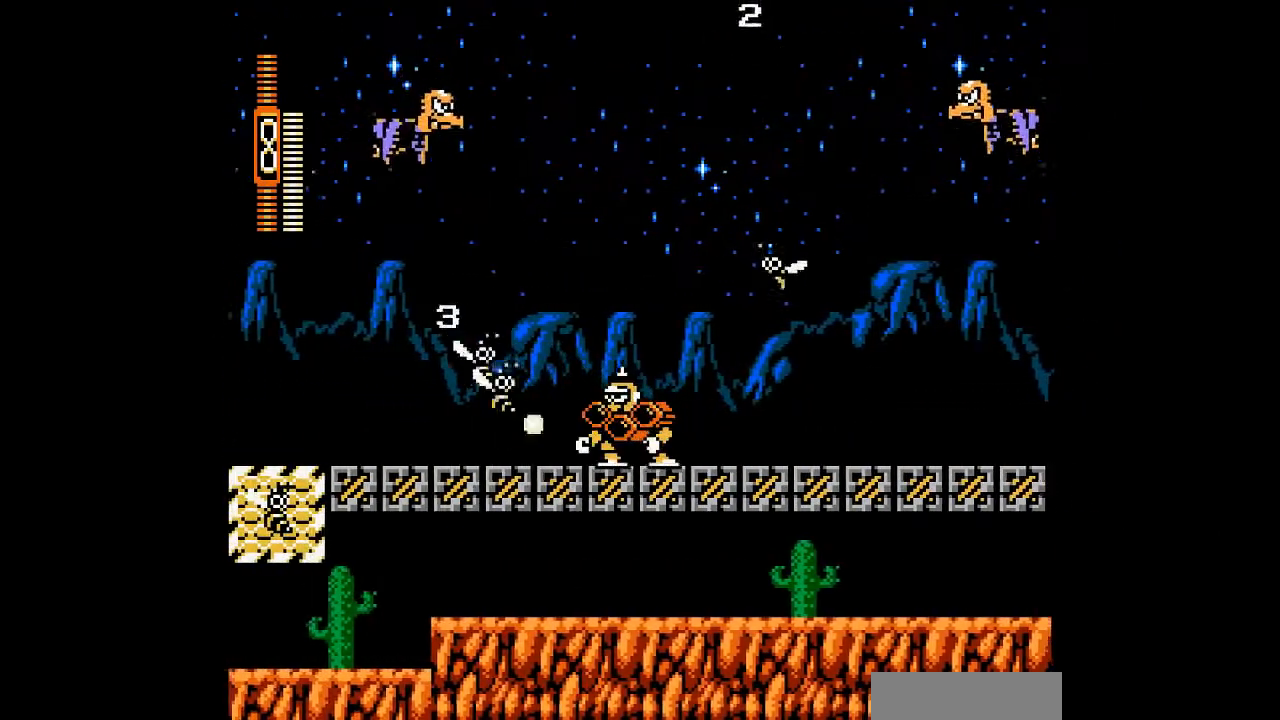
{"buttons": [], "events": [[300, "DPAD_LEFT", "up"]]}
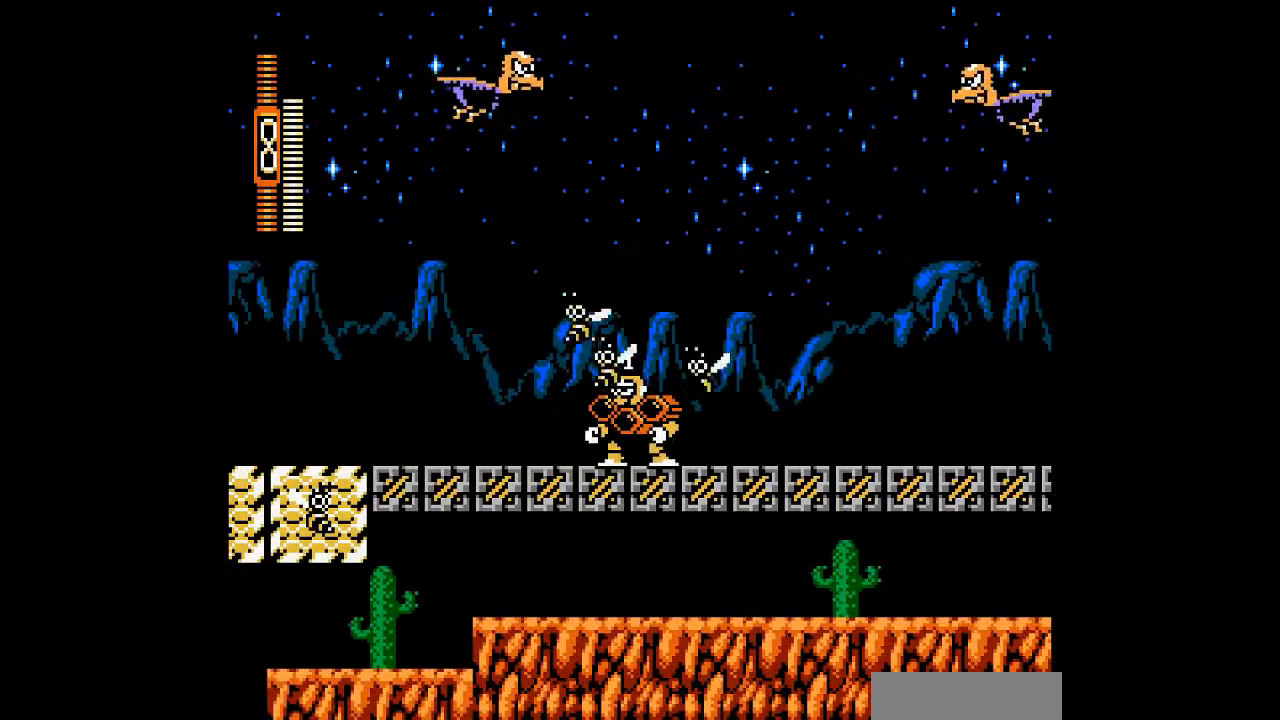
{"buttons": ["DPAD_LEFT"], "events": [[33, "DPAD_LEFT", "down"]]}
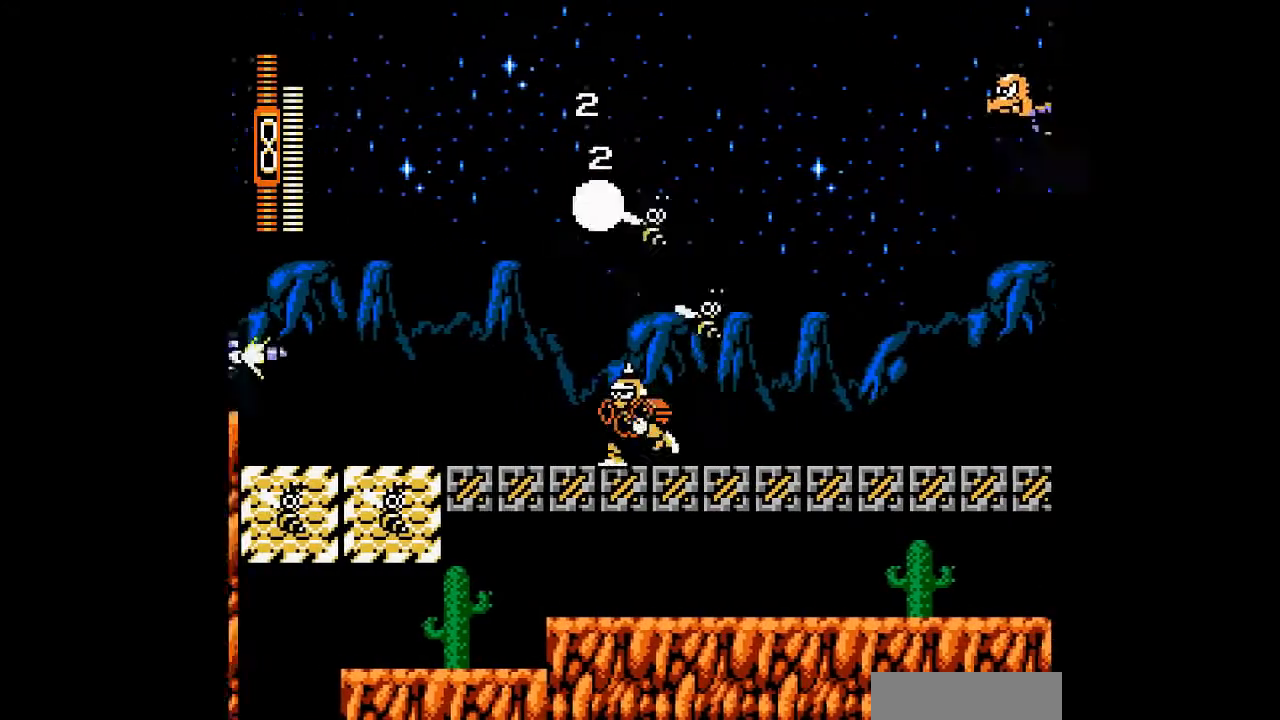
{"buttons": [], "events": [[167, "DPAD_LEFT", "up"]]}
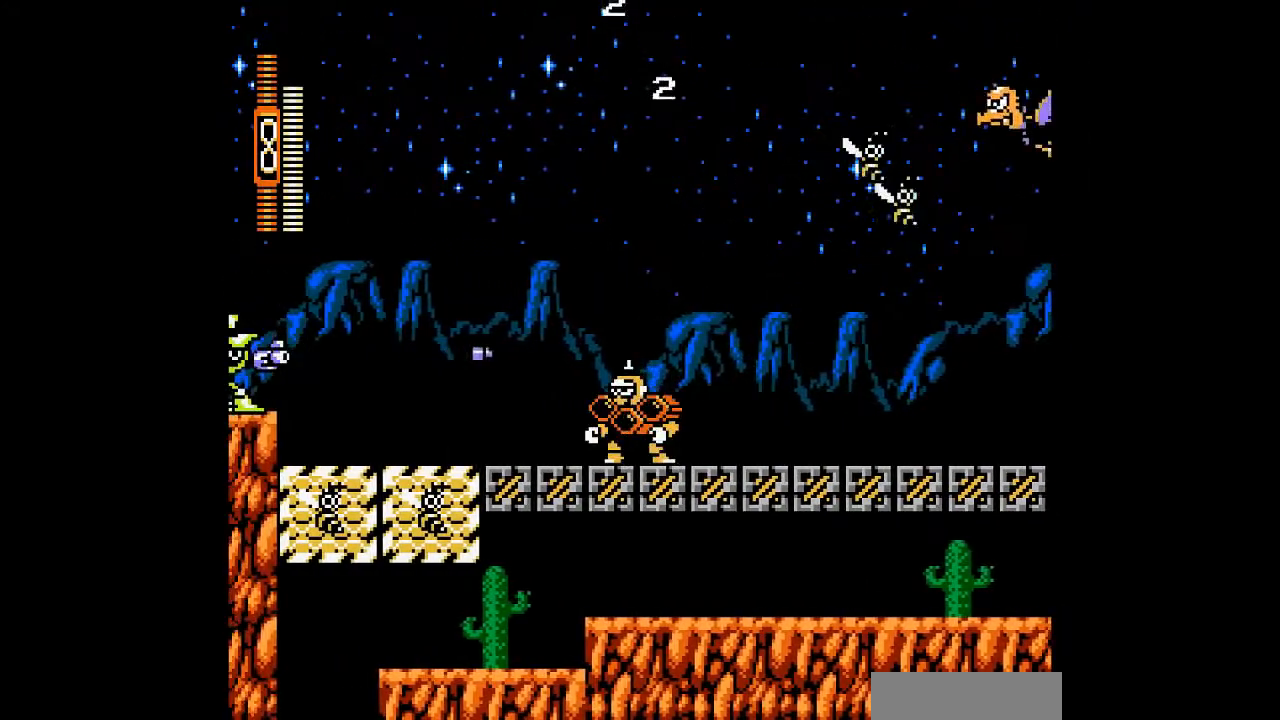
{"buttons": [], "events": [[233, "DPAD_LEFT", "down"], [367, "DPAD_LEFT", "up"]]}
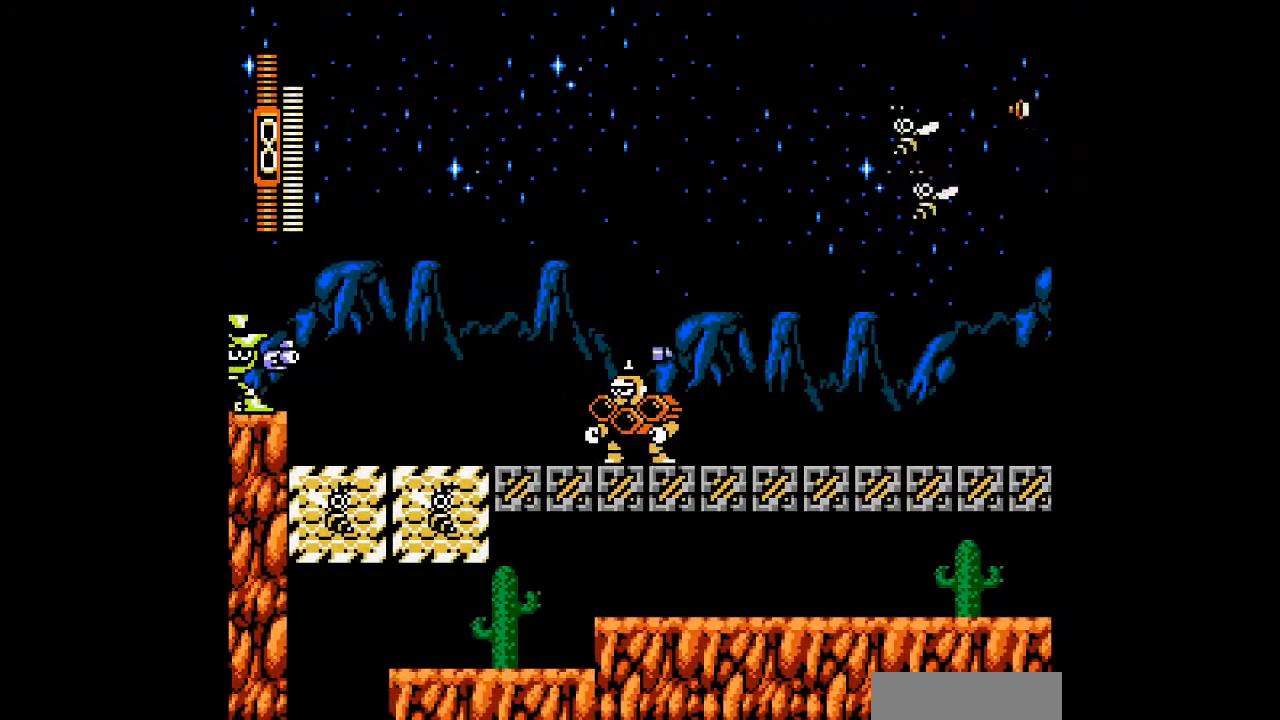
{"buttons": ["DPAD_LEFT"]}
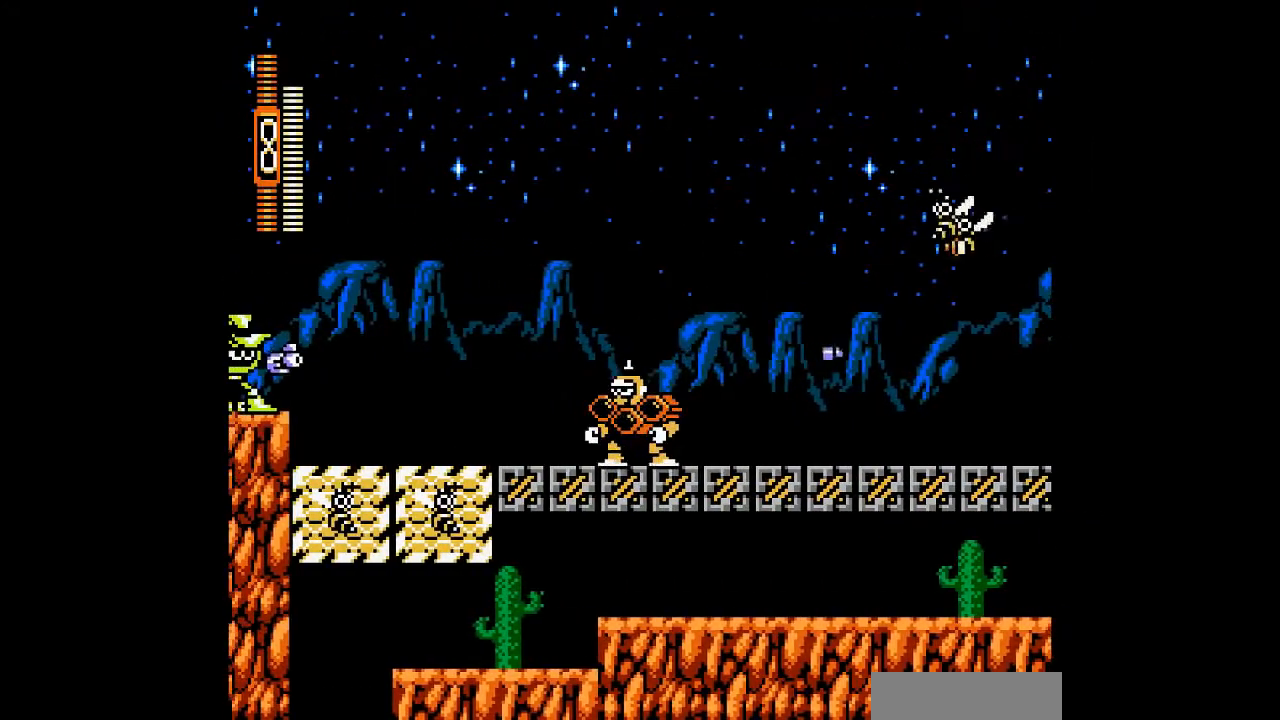
{"buttons": ["DPAD_DOWN"], "events": [[33, "DPAD_LEFT", "up"], [367, "DPAD_DOWN", "down"]]}
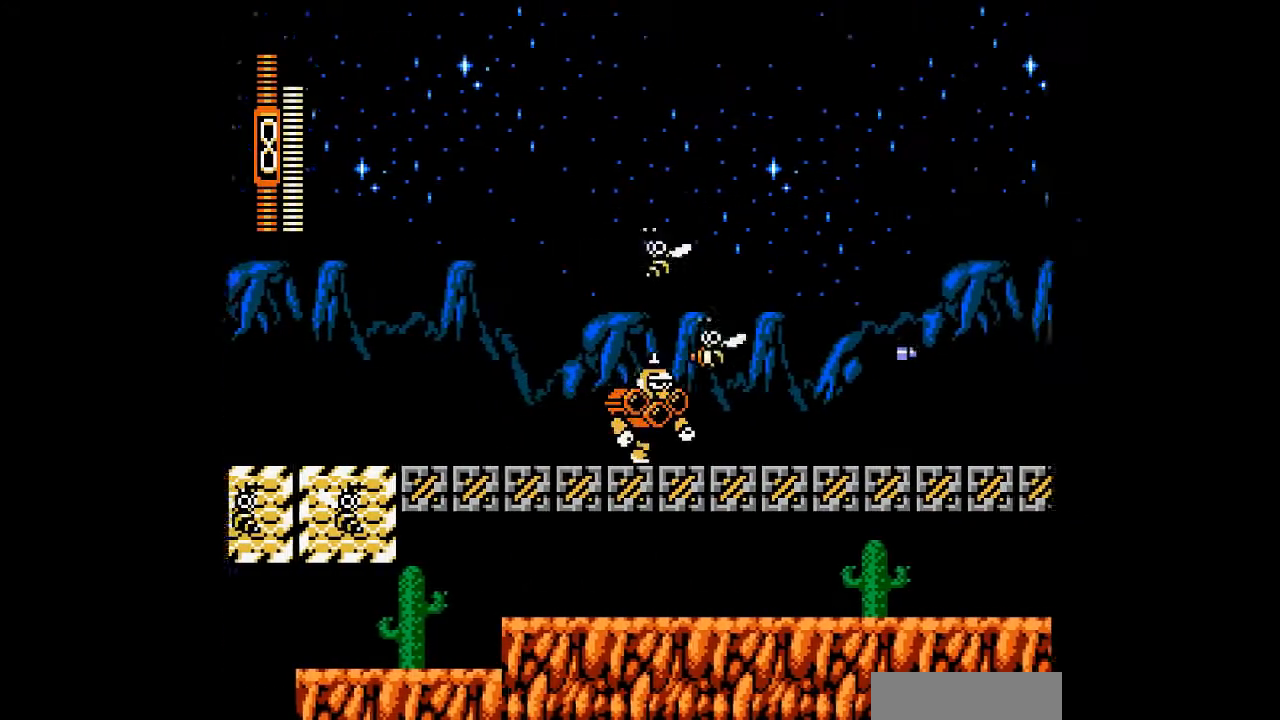
{"buttons": [], "events": [[367, "DPAD_DOWN", "up"]]}
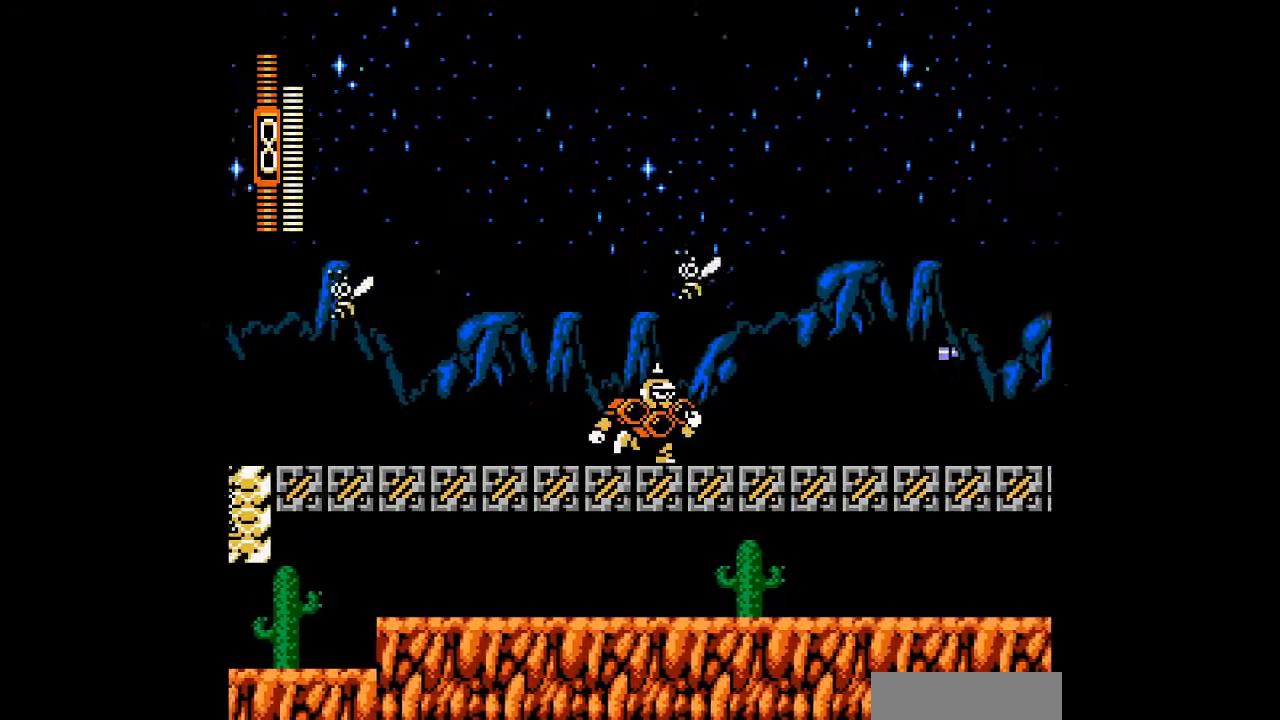
{"buttons": ["DPAD_DOWN"], "events": [[367, "DPAD_DOWN", "down"]]}
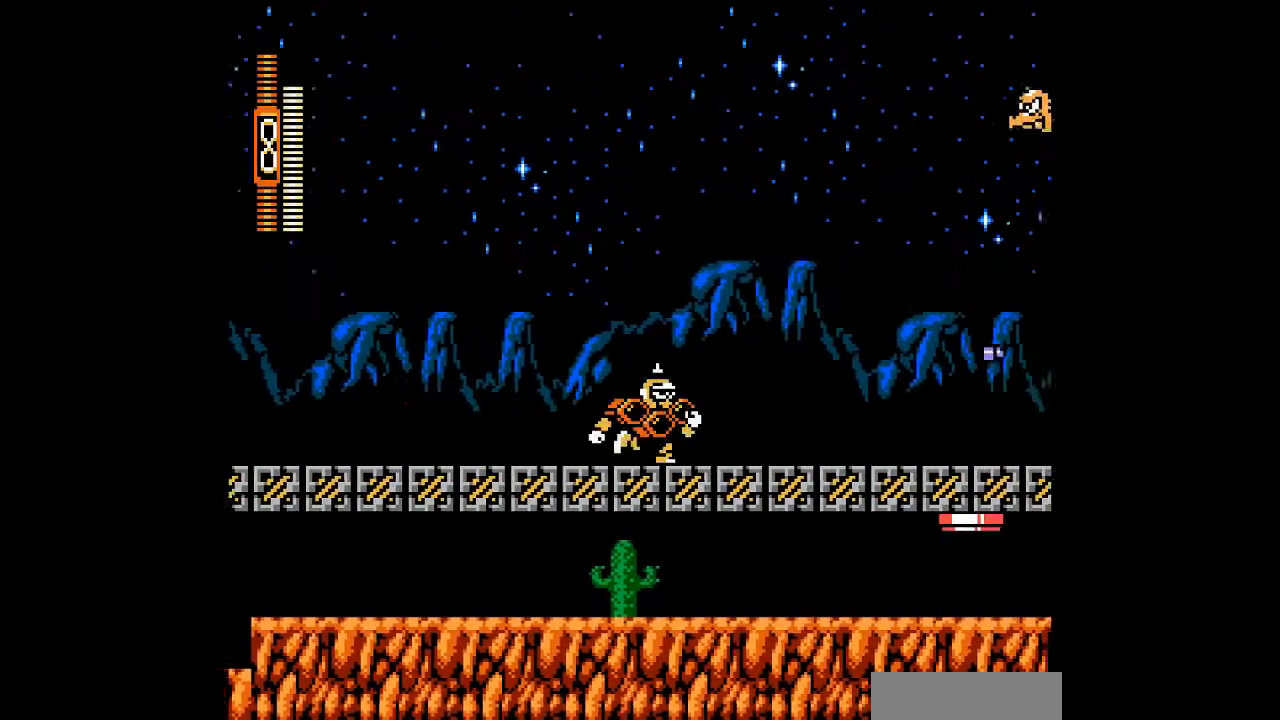
{"buttons": ["DPAD_DOWN"], "events": [[67, "B", "down"], [367, "B", "up"]]}
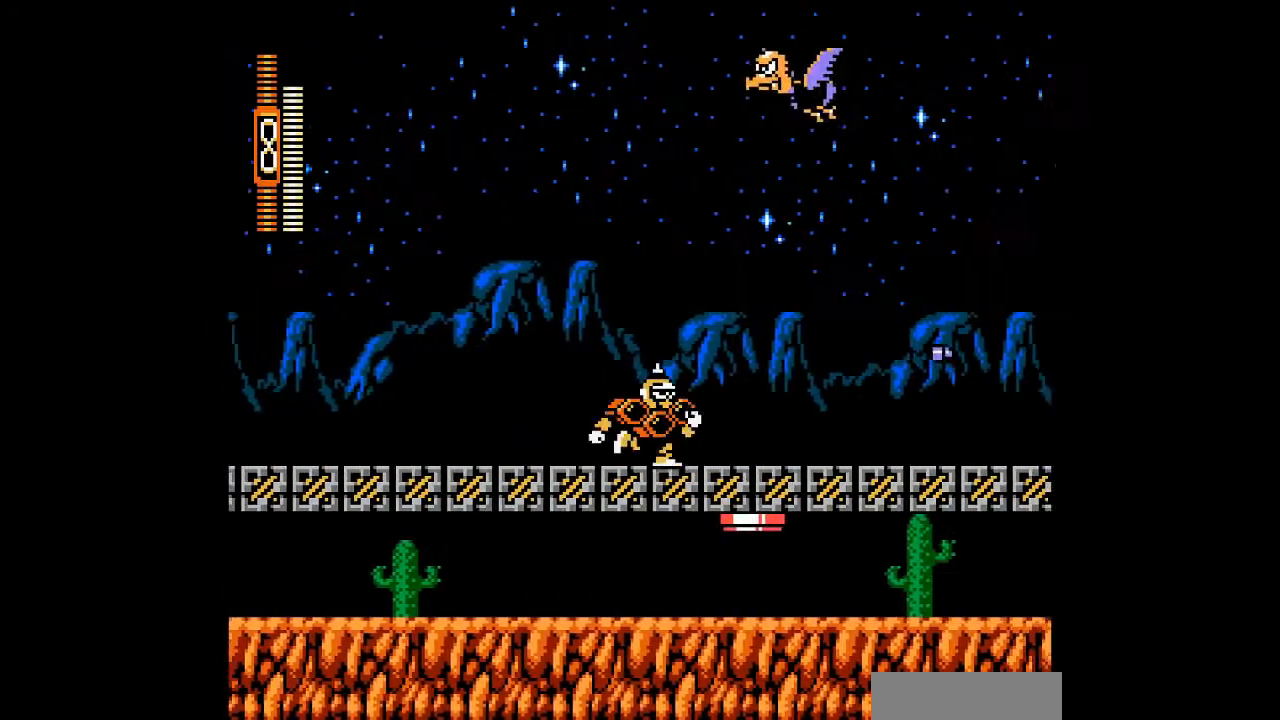
{"buttons": [], "events": [[233, "DPAD_DOWN", "up"]]}
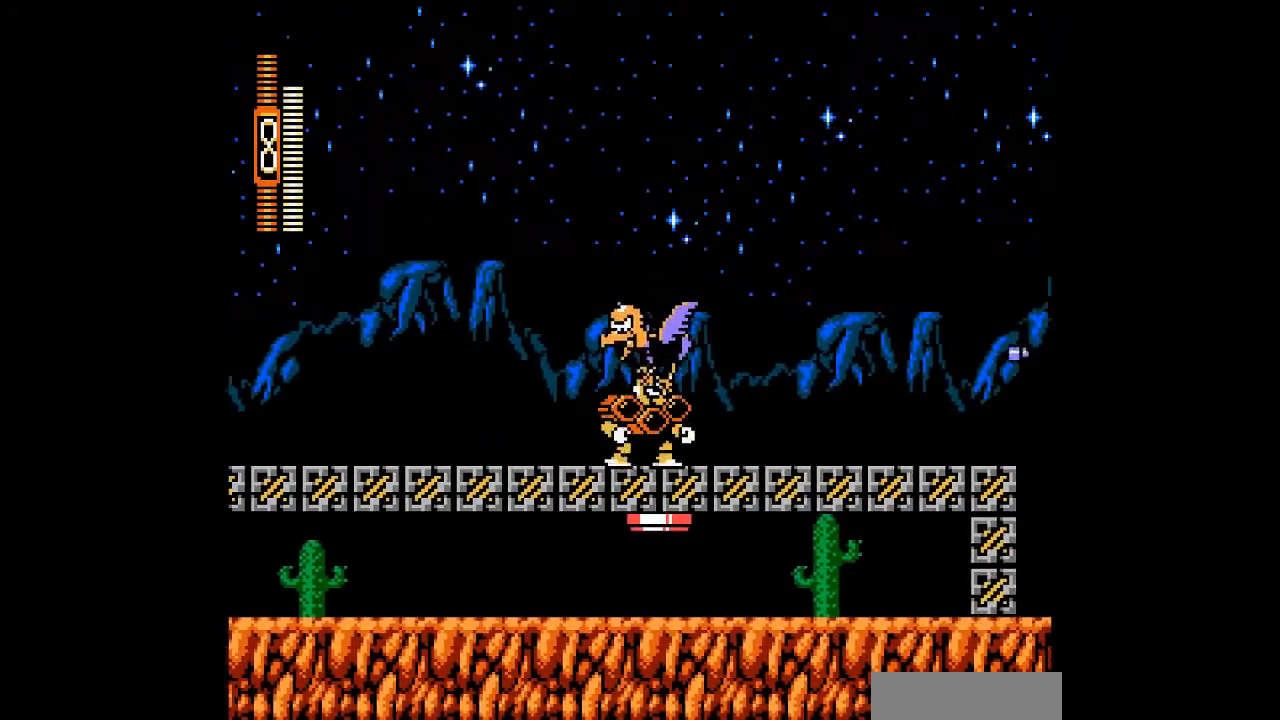
{"buttons": ["A"], "events": [[33, "DPAD_LEFT", "down"], [433, "DPAD_LEFT", "up"], [500, "A", "down"]]}
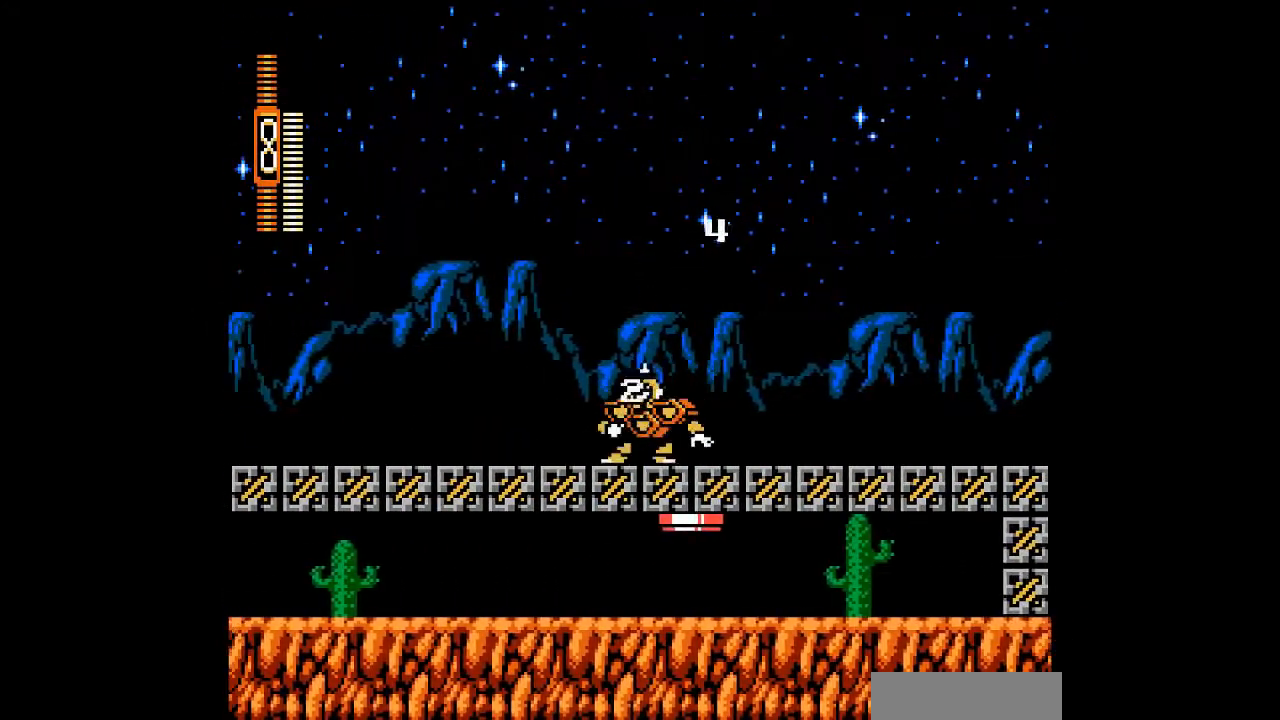
{"buttons": [], "events": [[167, "A", "up"]]}
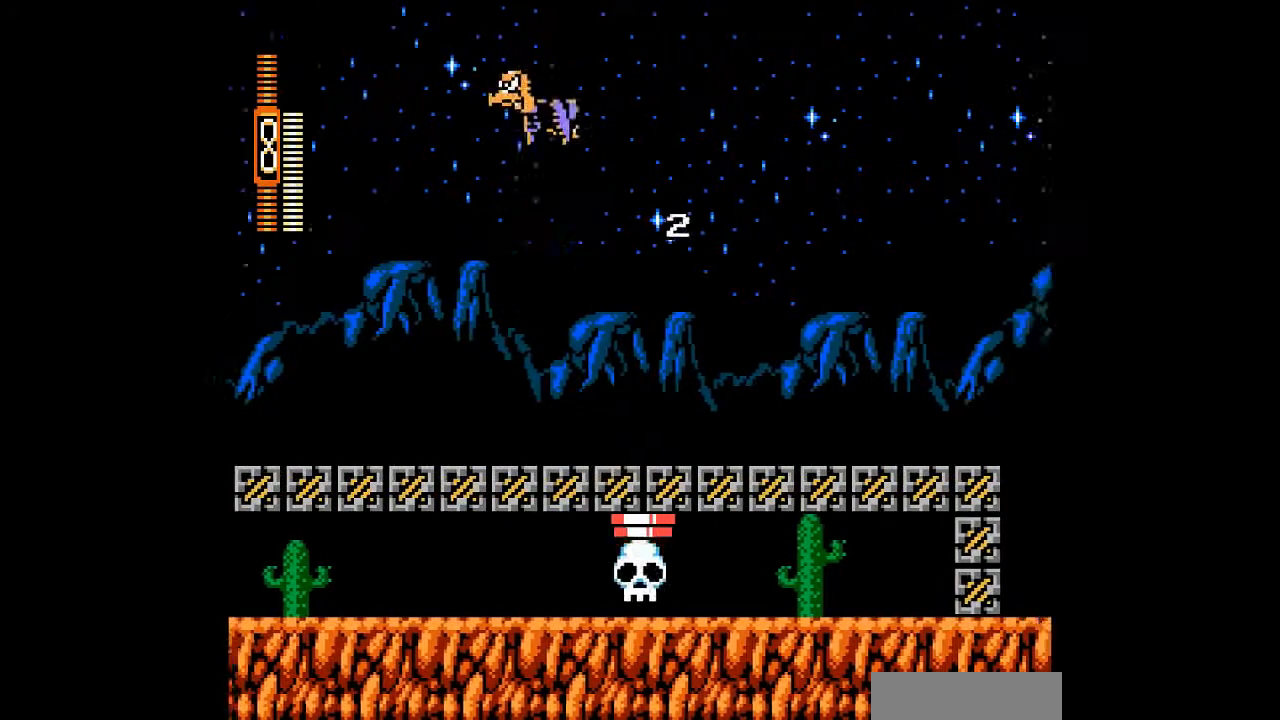
{"buttons": [], "events": [[133, "DPAD_LEFT", "down"], [167, "B", "down"], [267, "DPAD_LEFT", "up"], [333, "A", "down"], [400, "B", "up"], [467, "A", "up"]]}
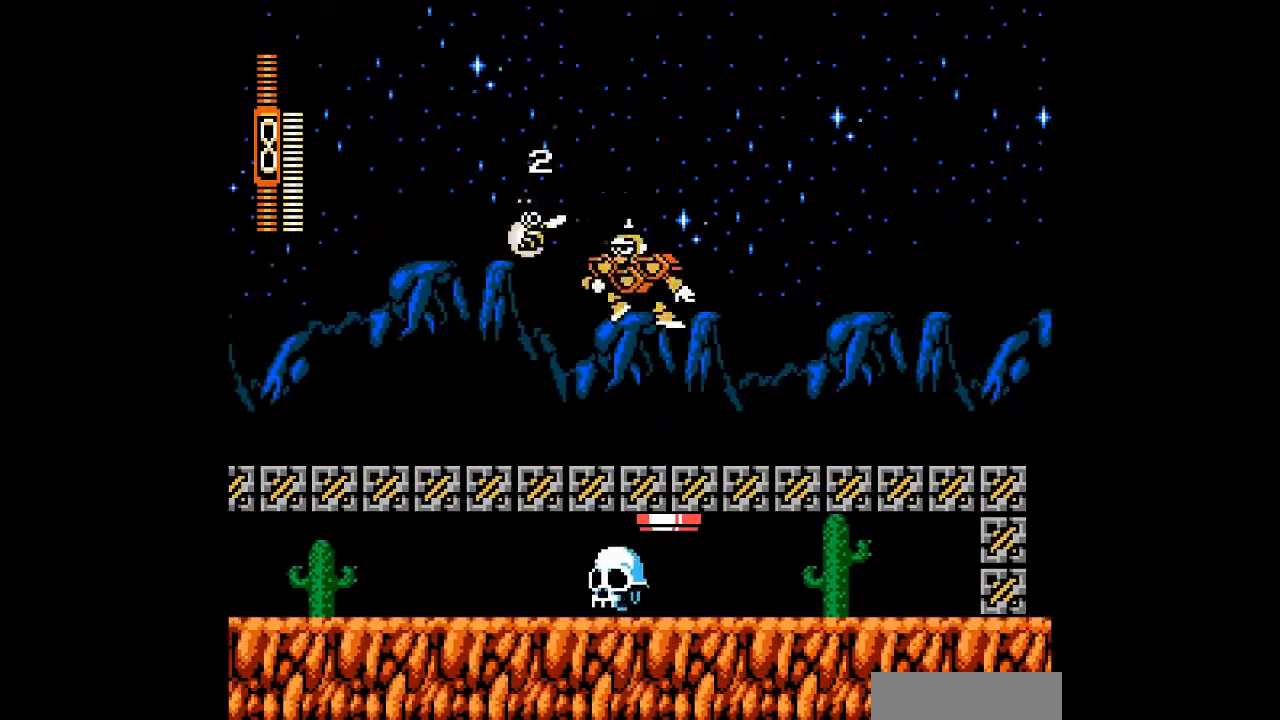
{"buttons": ["DPAD_LEFT"], "events": [[133, "DPAD_LEFT", "down"]]}
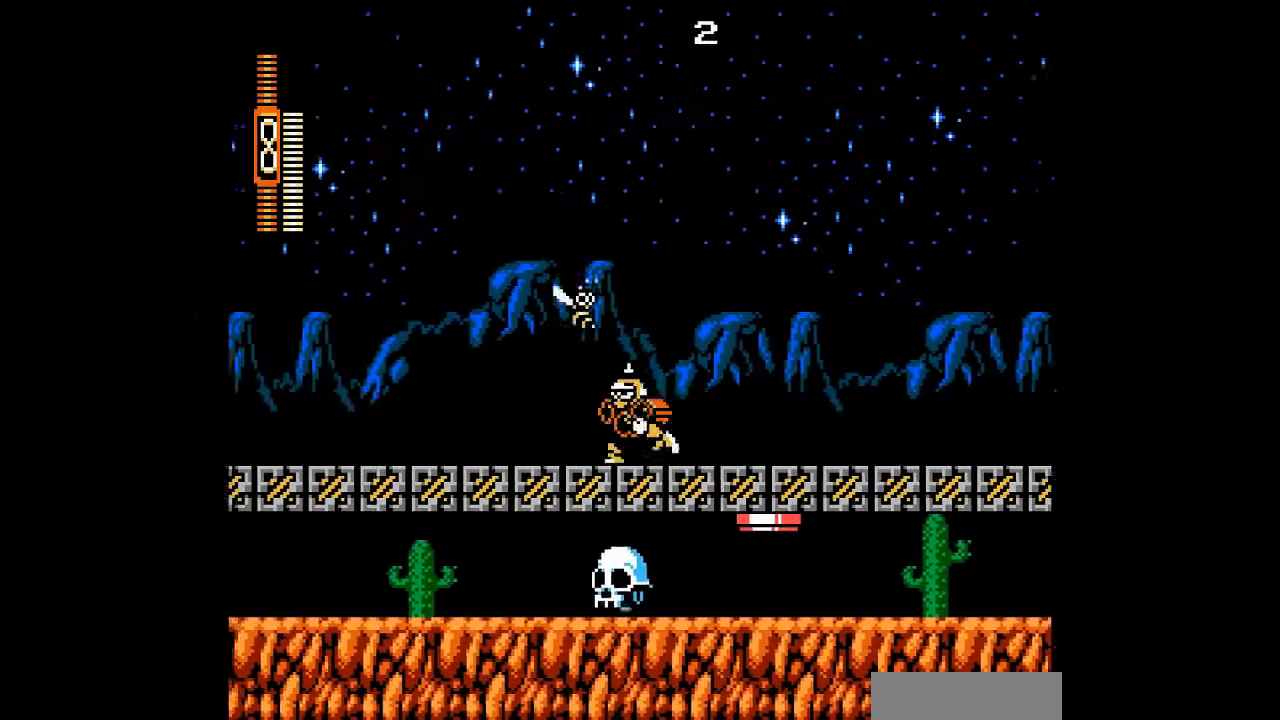
{"buttons": ["DPAD_LEFT"], "events": []}
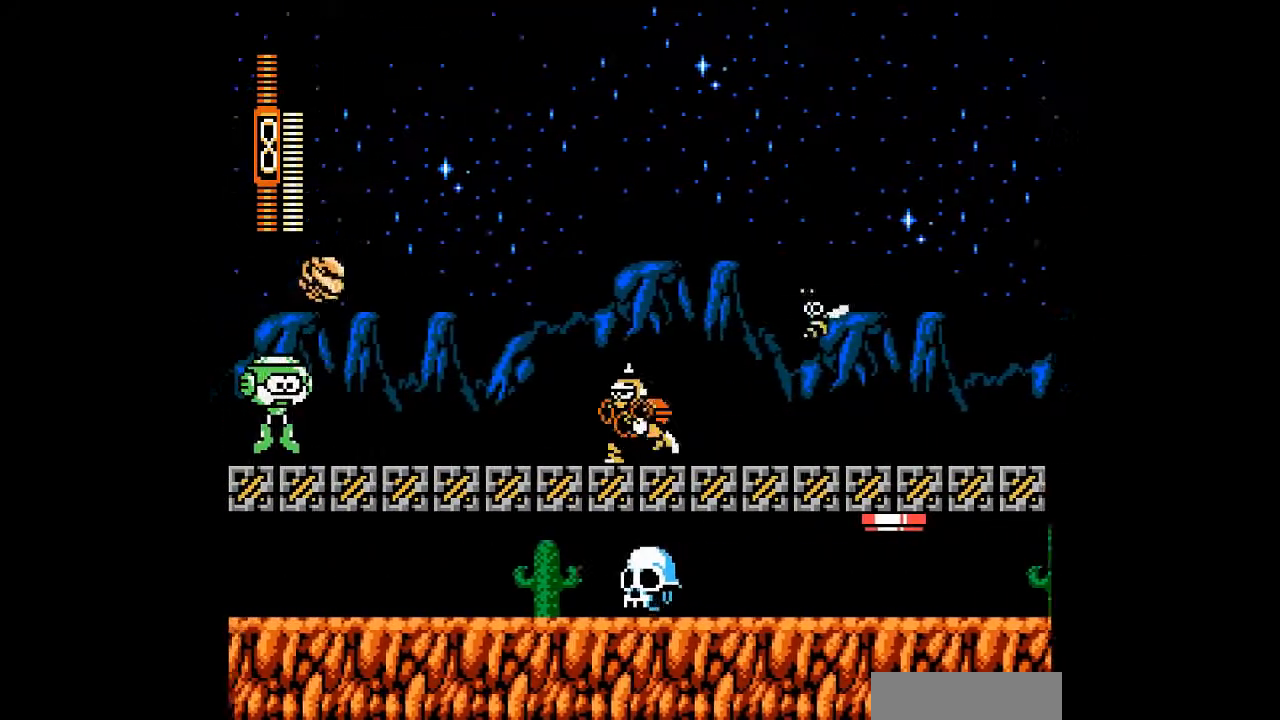
{"buttons": ["DPAD_LEFT"], "events": []}
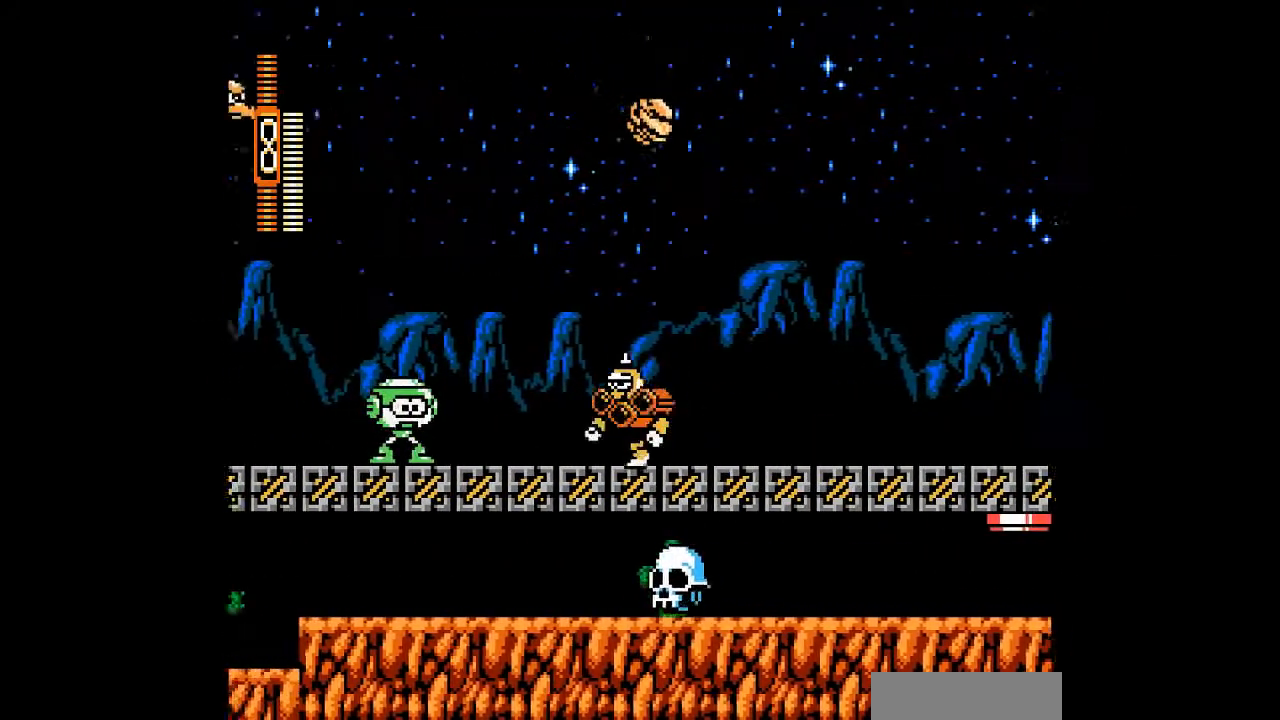
{"buttons": [], "events": [[67, "A", "down"], [233, "A", "up"], [433, "DPAD_LEFT", "up"]]}
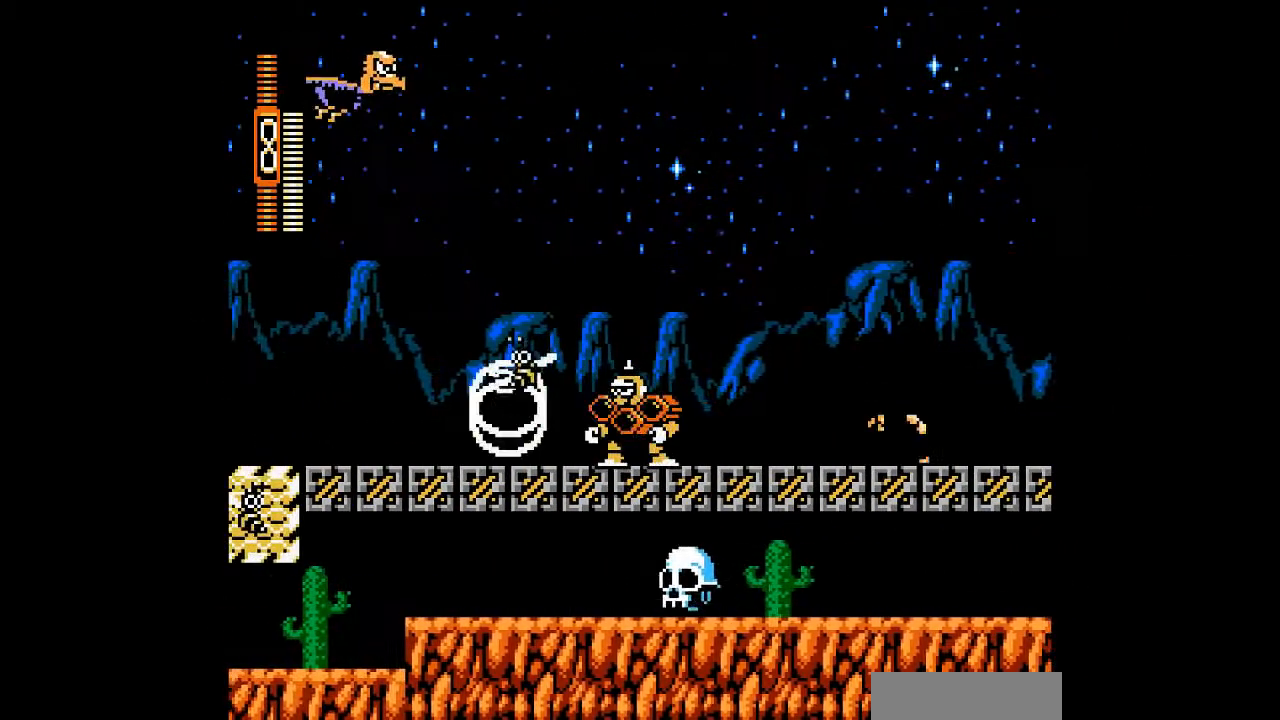
{"buttons": ["DPAD_LEFT"], "events": [[200, "DPAD_LEFT", "down"]]}
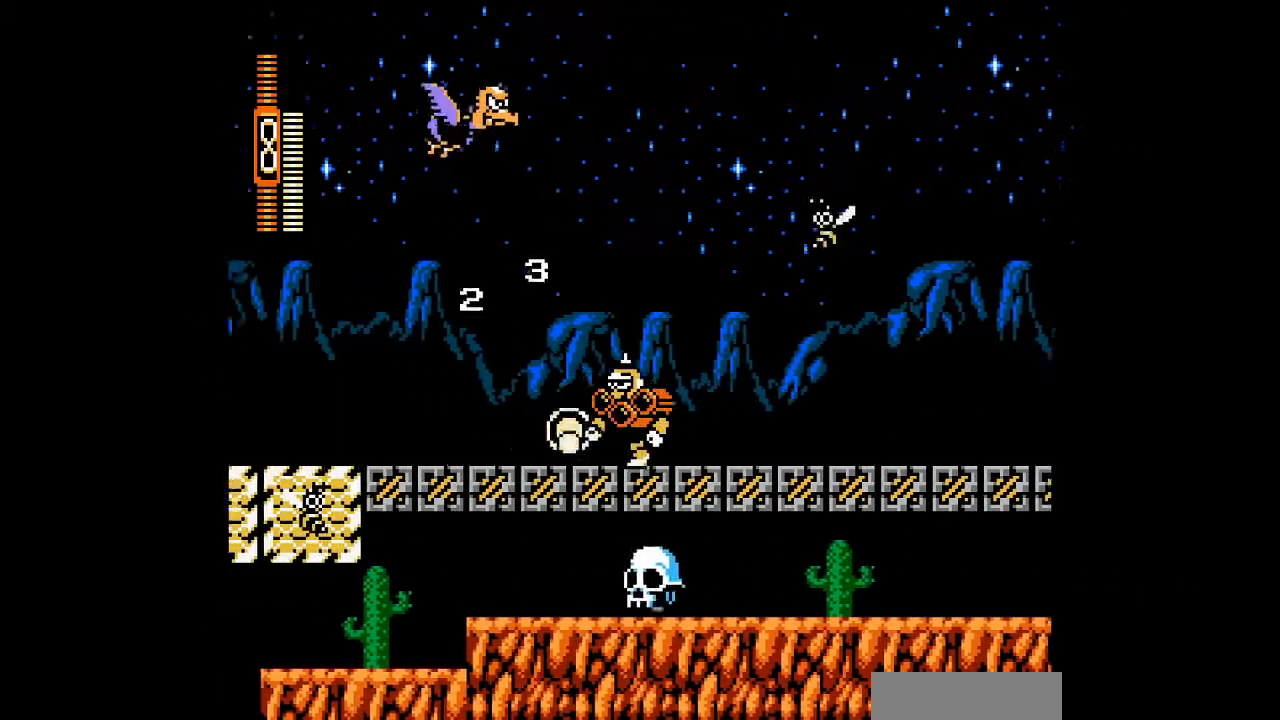
{"buttons": ["DPAD_LEFT"], "events": []}
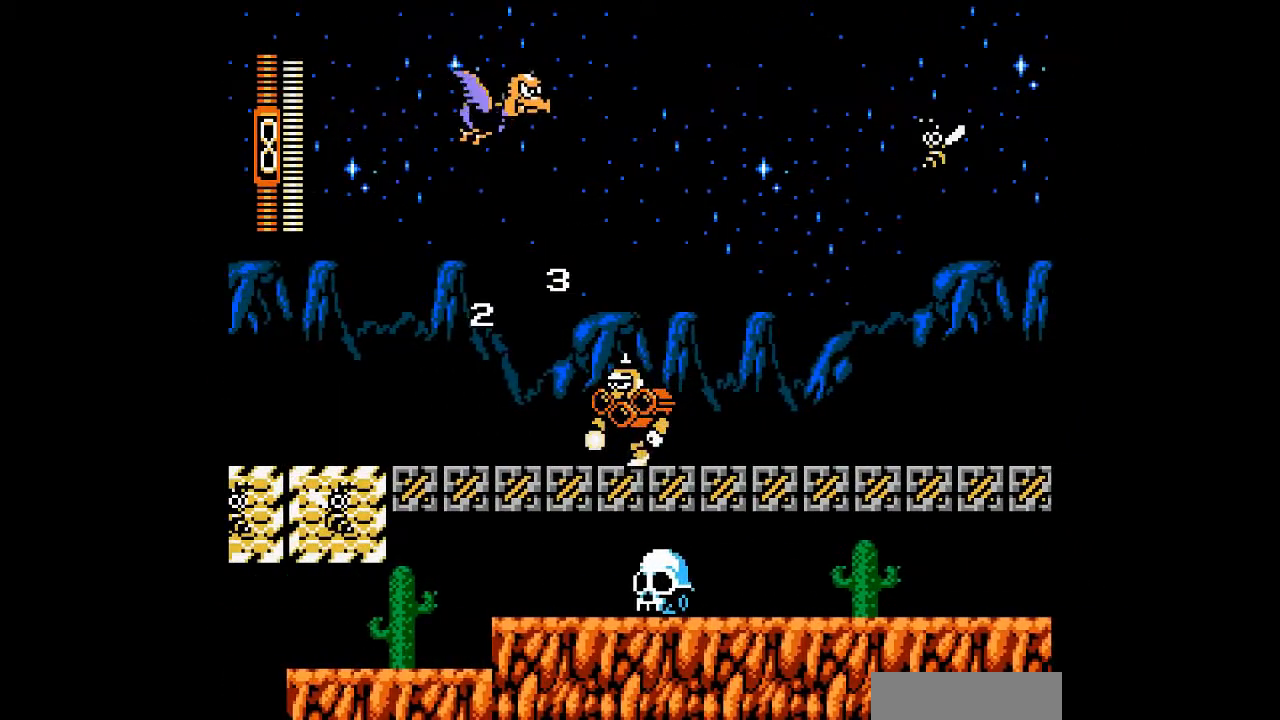
{"buttons": ["DPAD_LEFT"], "events": [[367, "A", "down"], [500, "A", "up"]]}